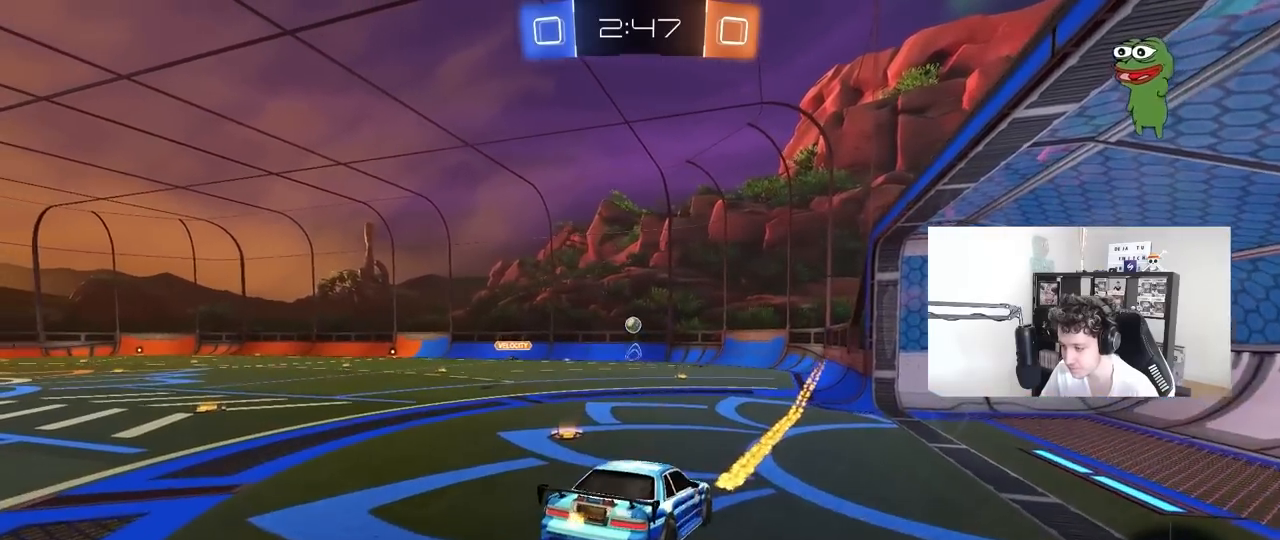
Gameplay with keyboard and mouse; each line is a JSON object with the keys and mouse buttons held at the frame after it. "events" lists presses ("down") and releases ("up") of "1", "2", "3", "4", "5", "a", "alt", "c", "caps_lock", "ctrl", "d", "e", "f", "g", "q", "r", "s", "shift", "space", "t", "tab", "v", "w", "x", "z", "mouse_left", "mouse_wheel" and "mouse_right" between this image and that frame as [ms after this image, input, new state], when the widget could be followed in between. "mouse_left", "mouse_wheel", "mouse_right" = the "left", "wheel", "right" buttons of the "mouse" list. No other keys are recorded. "wheel" means that the mouse wheel is clicked or scrolled. "mouse_move" is the direction in which the mouse moves at that frame (one of eight, or "still"), when it could be read.
{"keys": ["d", "s"], "mouse": [], "mouse_move": "still", "events": [[167, "s", "down"], [317, "a", "down"], [450, "d", "down"], [500, "a", "up"]]}
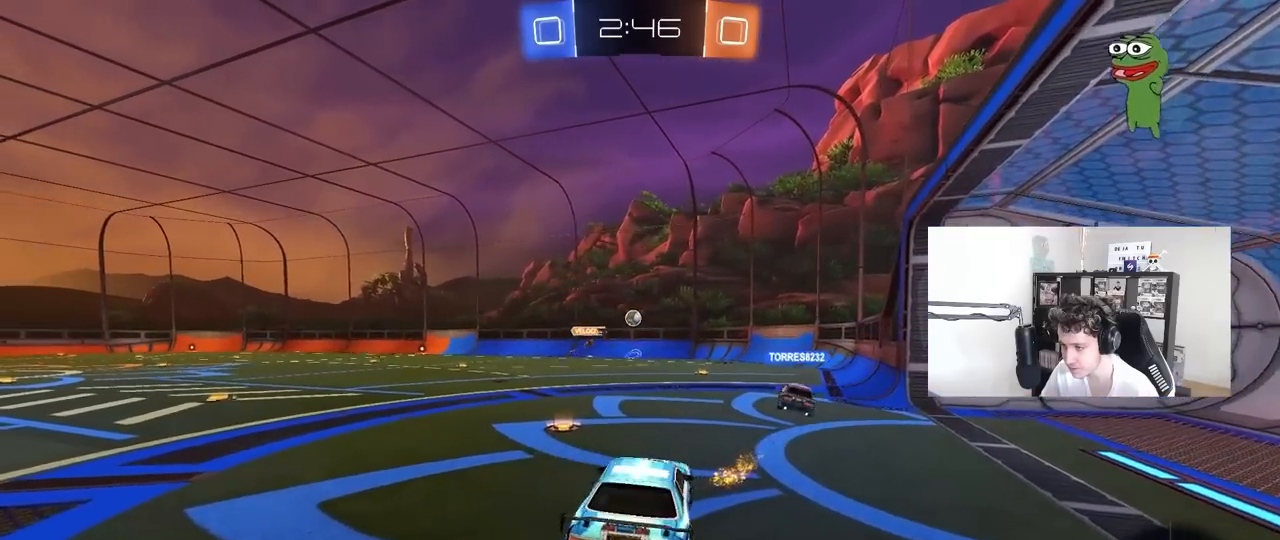
{"keys": ["w"], "mouse": [], "mouse_move": "still", "events": [[50, "s", "up"], [83, "d", "up"], [183, "w", "down"], [283, "mouse_right", "down"], [367, "a", "down"], [417, "mouse_right", "up"], [467, "a", "up"]]}
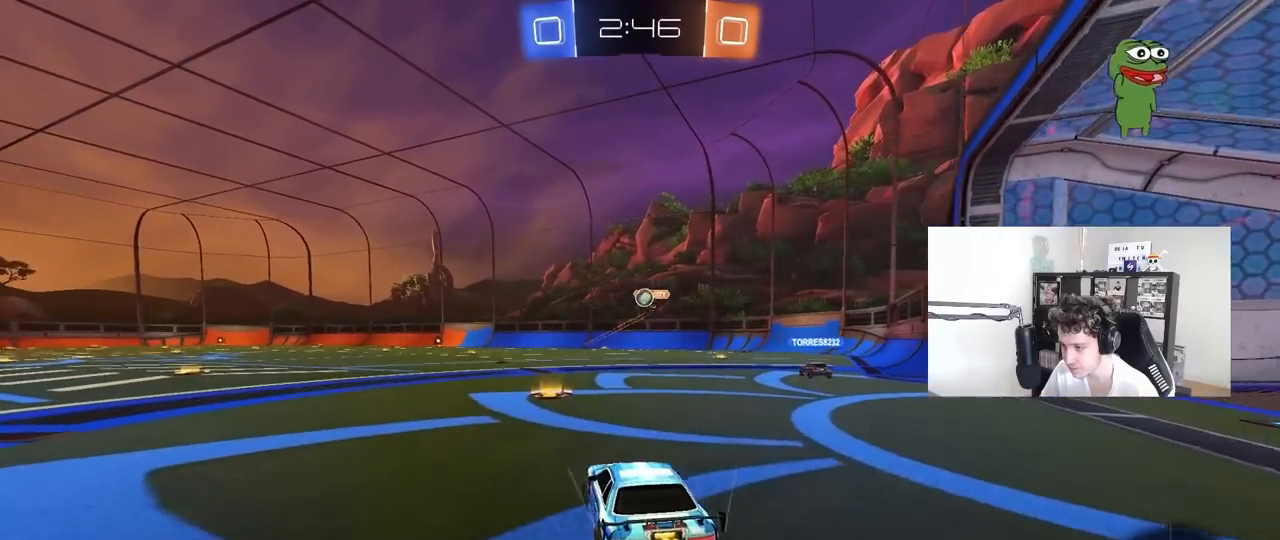
{"keys": ["d", "w"], "mouse": [], "mouse_move": "still", "events": [[17, "d", "down"], [17, "w", "up"], [100, "shift", "down"], [100, "w", "down"], [283, "shift", "up"]]}
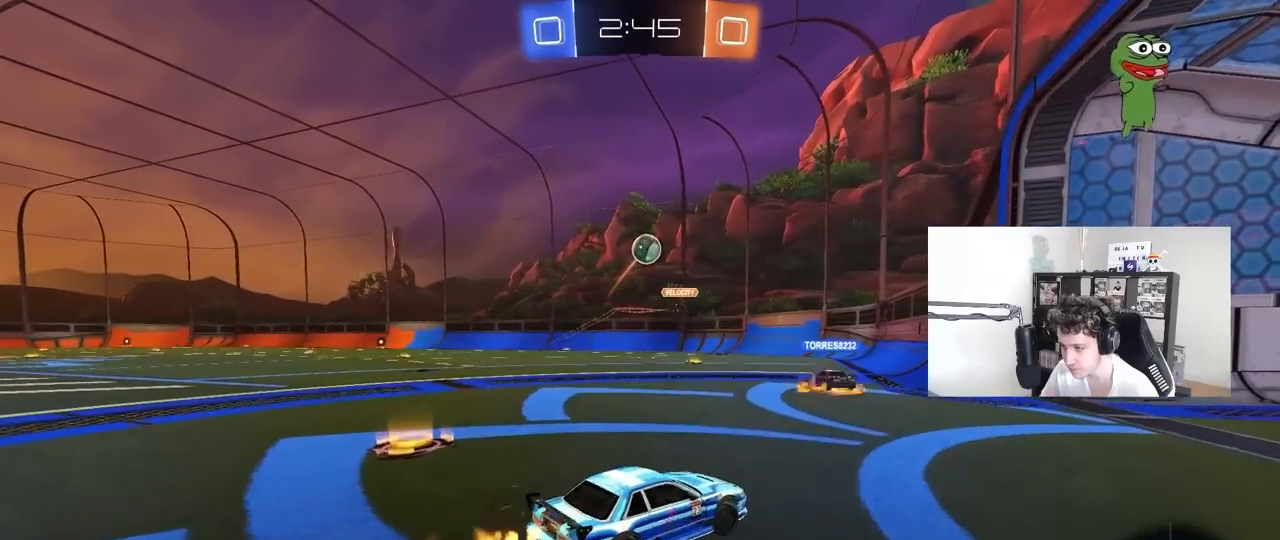
{"keys": ["a", "s", "shift"], "mouse": ["left", "right"], "mouse_move": "down-left", "events": [[67, "w", "up"], [117, "mouse_right", "down"], [167, "d", "up"], [167, "s", "down"], [217, "a", "down"], [300, "a", "up"], [300, "s", "up"], [350, "mouse_right", "up"], [400, "mouse_right", "down"], [450, "s", "down"], [500, "a", "down"], [500, "mouse_left", "down"], [500, "shift", "down"]]}
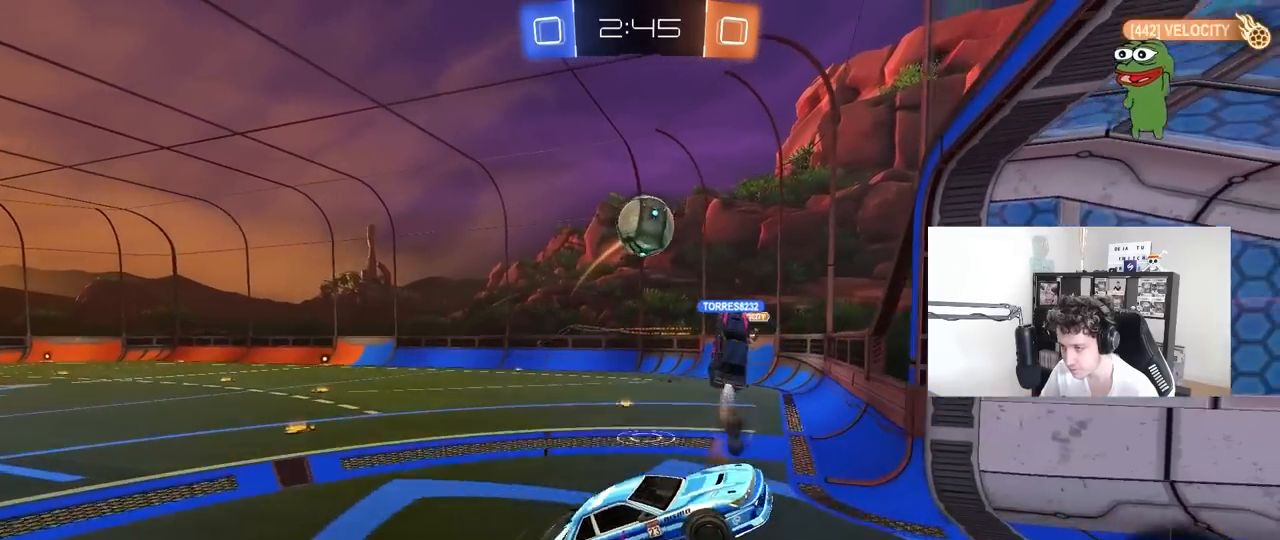
{"keys": ["a", "s"], "mouse": [], "mouse_move": "still", "events": [[33, "s", "up"], [83, "mouse_right", "up"], [133, "shift", "up"], [183, "mouse_left", "up"], [317, "a", "up"], [417, "s", "down"], [467, "a", "down"]]}
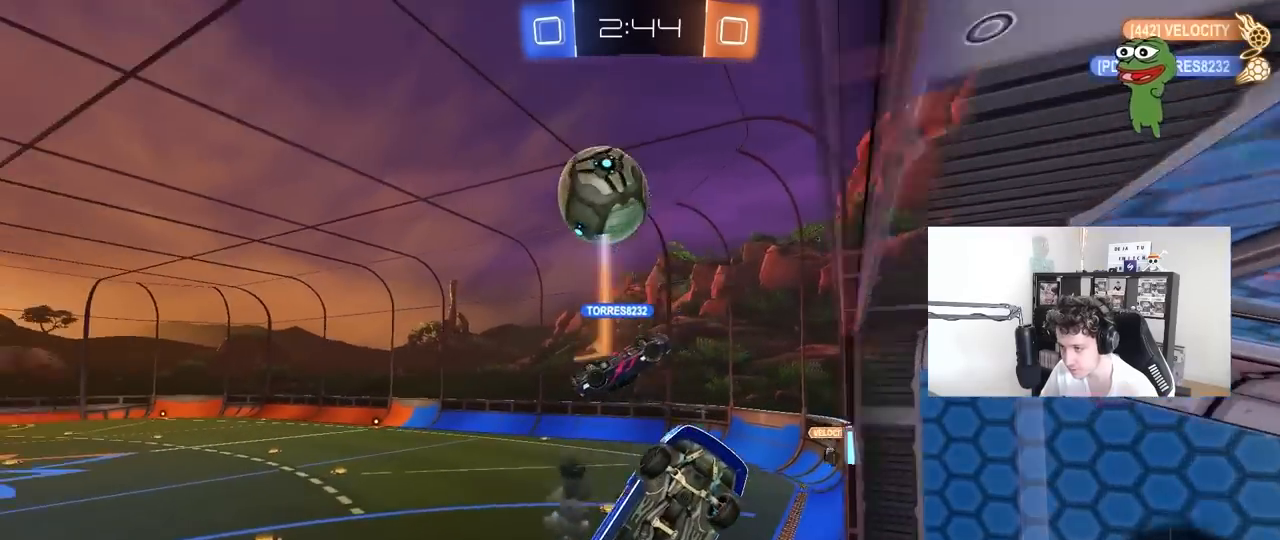
{"keys": ["a", "shift", "w"], "mouse": [], "mouse_move": "still", "events": [[150, "a", "up"], [200, "d", "down"], [200, "s", "up"], [283, "d", "up"], [333, "a", "down"], [383, "shift", "down"], [383, "w", "down"]]}
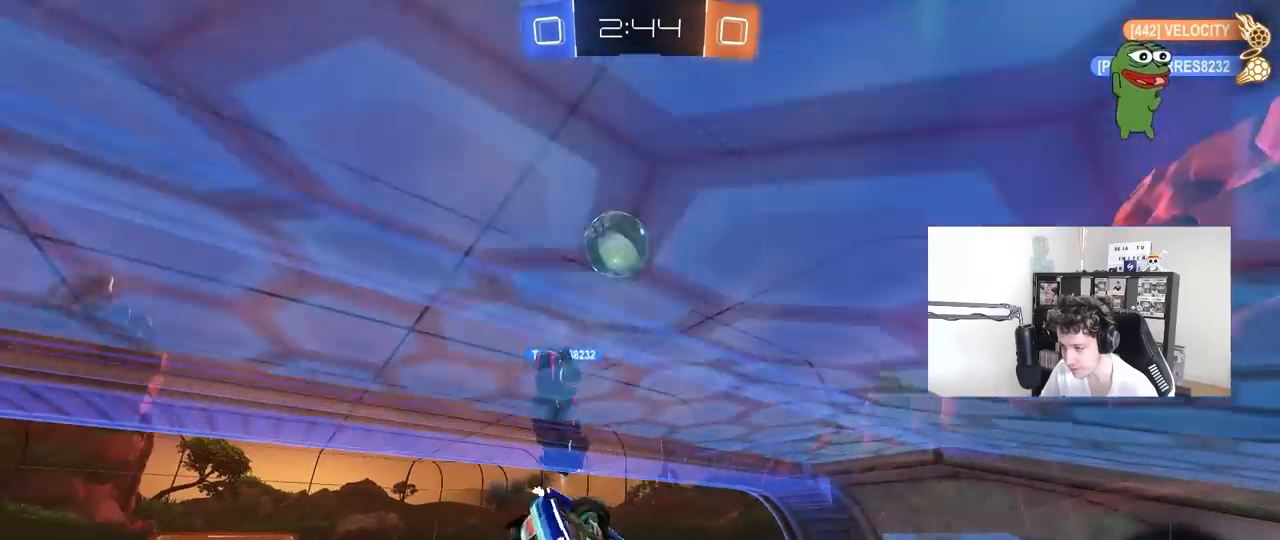
{"keys": ["d", "s"], "mouse": [], "mouse_move": "still", "events": [[67, "a", "up"], [67, "shift", "up"], [67, "w", "up"], [167, "d", "down"], [217, "s", "down"], [267, "shift", "down"], [500, "shift", "up"]]}
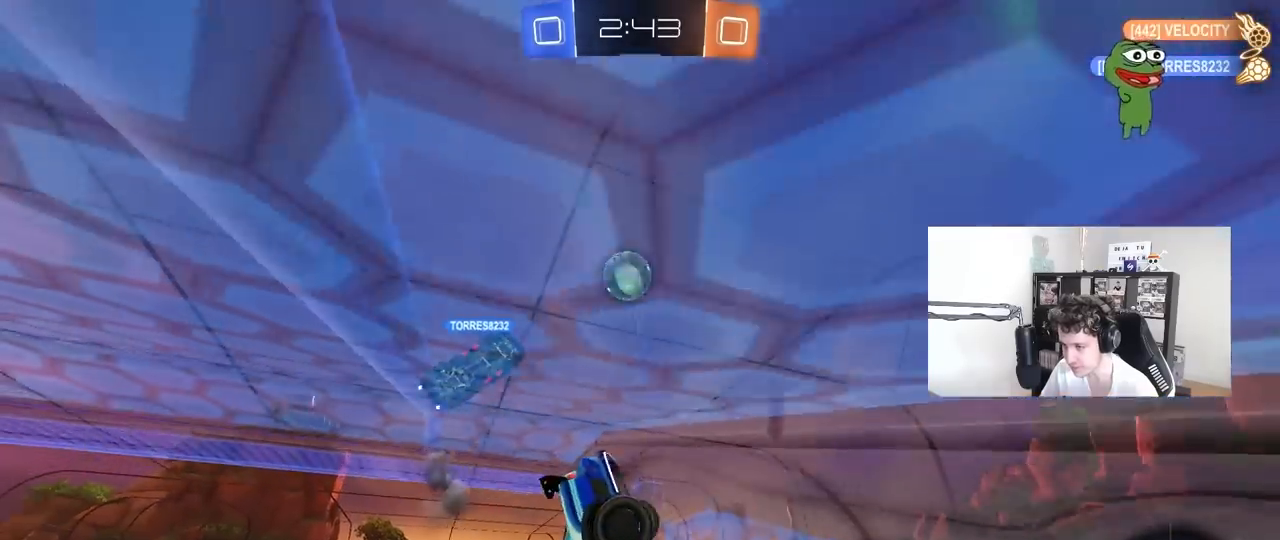
{"keys": ["a", "w"], "mouse": [], "mouse_move": "still", "events": [[50, "s", "up"], [133, "d", "up"], [283, "a", "down"], [317, "w", "down"], [367, "shift", "down"], [417, "shift", "up"]]}
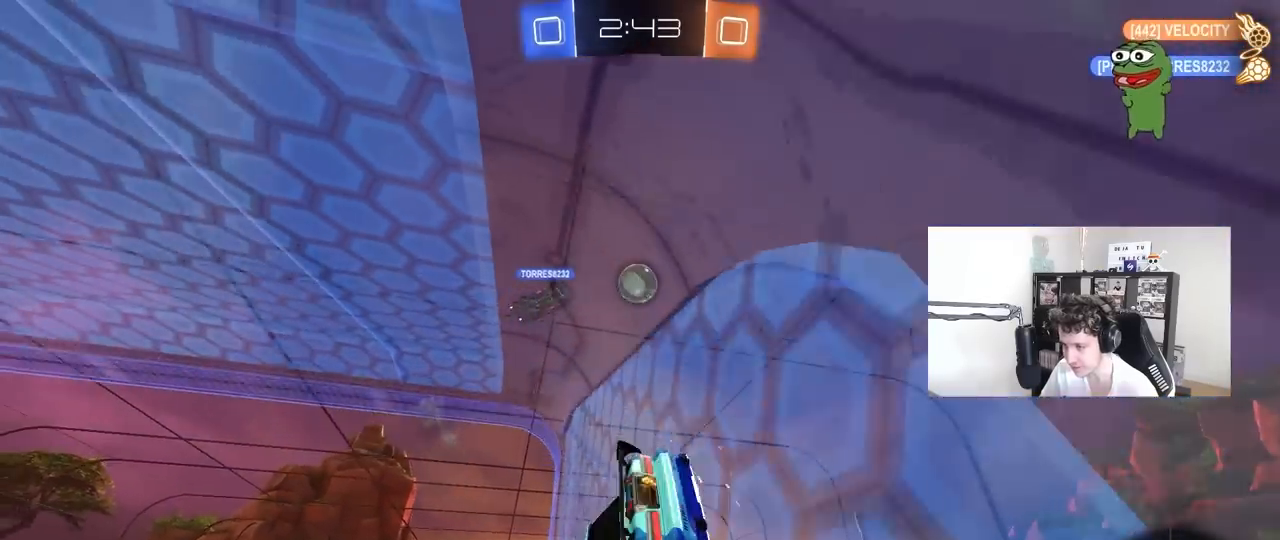
{"keys": ["w"], "mouse": [], "mouse_move": "still", "events": [[250, "a", "up"]]}
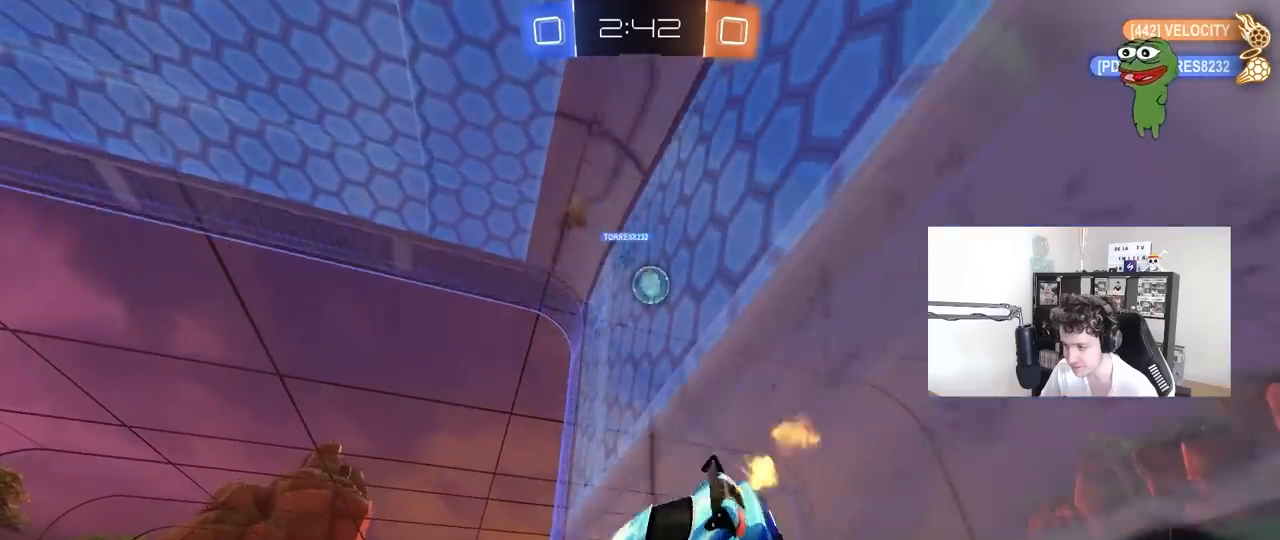
{"keys": ["d", "shift", "w"], "mouse": [], "mouse_move": "still", "events": [[167, "a", "down"], [350, "a", "up"], [350, "d", "down"], [450, "shift", "down"]]}
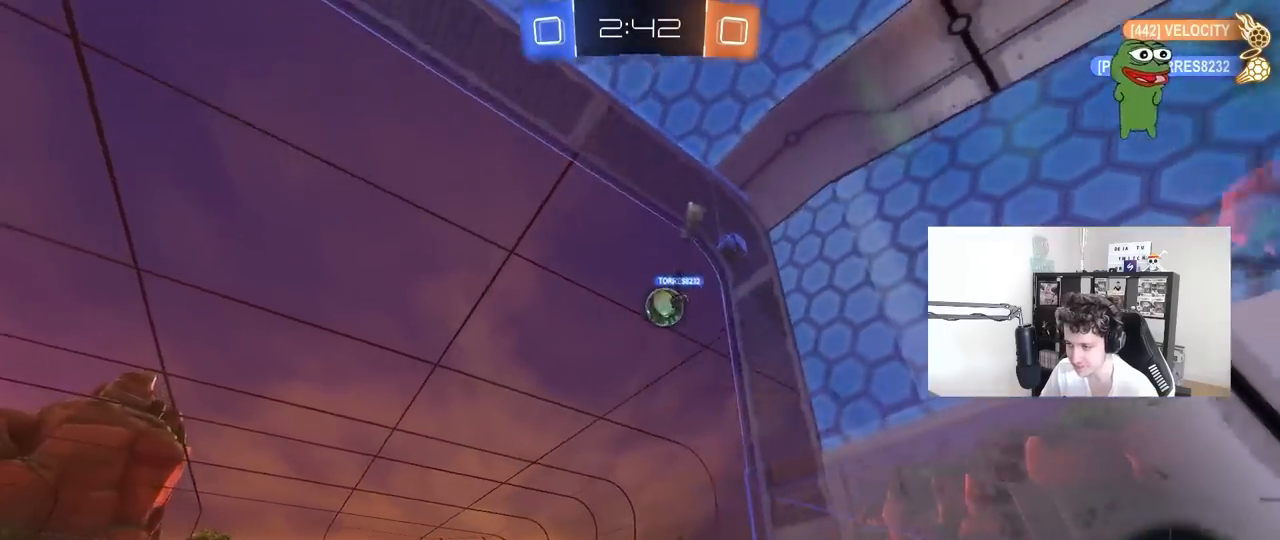
{"keys": ["d", "w"], "mouse": [], "mouse_move": "still", "events": [[50, "shift", "up"]]}
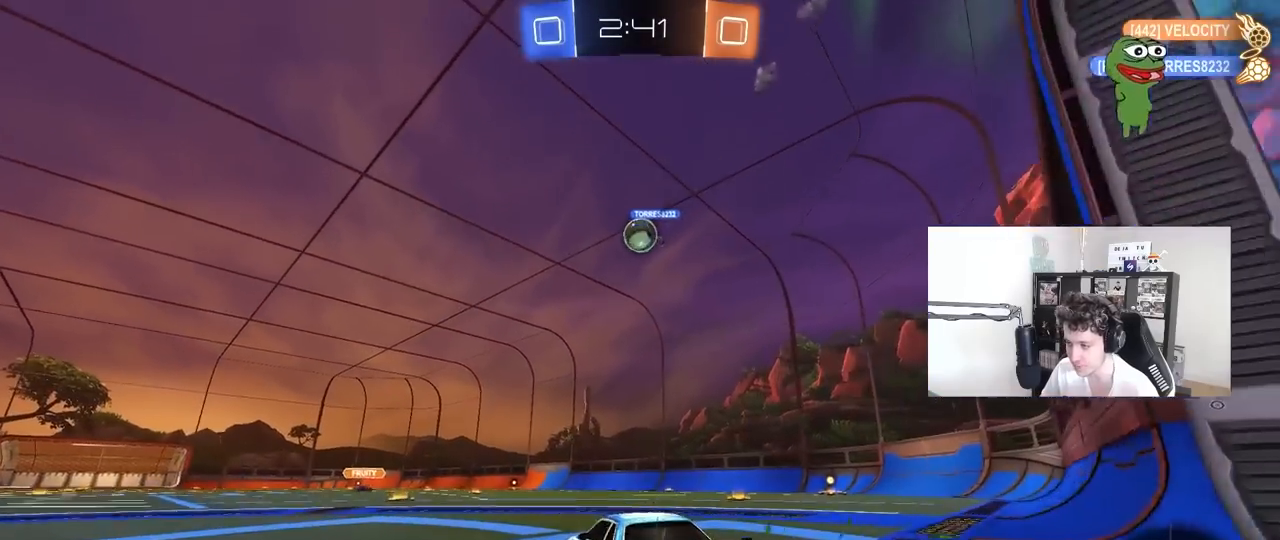
{"keys": ["d", "w"], "mouse": ["left"], "mouse_move": "still", "events": [[200, "d", "up"], [250, "mouse_left", "down"], [433, "d", "down"]]}
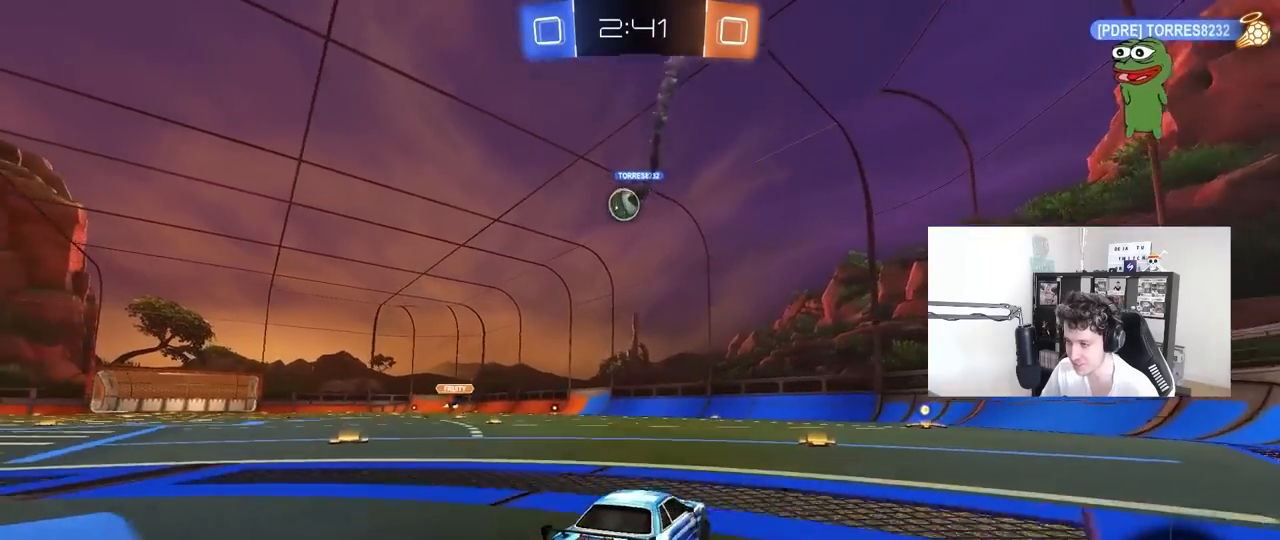
{"keys": ["w"], "mouse": ["left"], "mouse_move": "still", "events": [[167, "d", "up"], [317, "d", "down"], [450, "d", "up"]]}
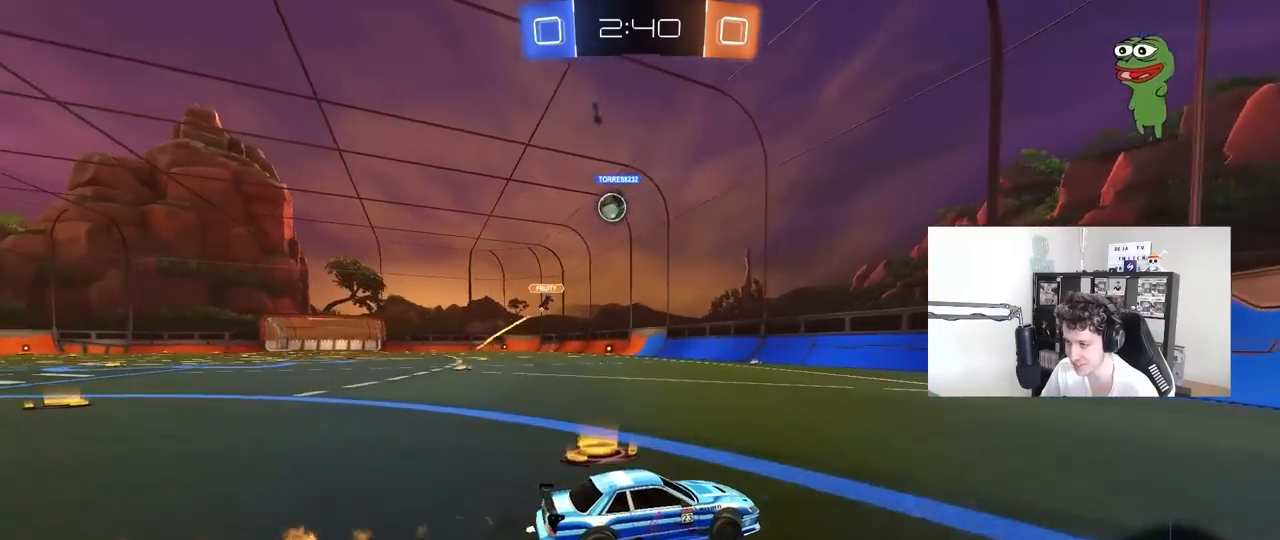
{"keys": ["a", "w"], "mouse": [], "mouse_move": "still", "events": [[50, "a", "down"], [183, "a", "up"], [233, "mouse_left", "up"], [317, "a", "down"], [317, "shift", "down"], [467, "shift", "up"]]}
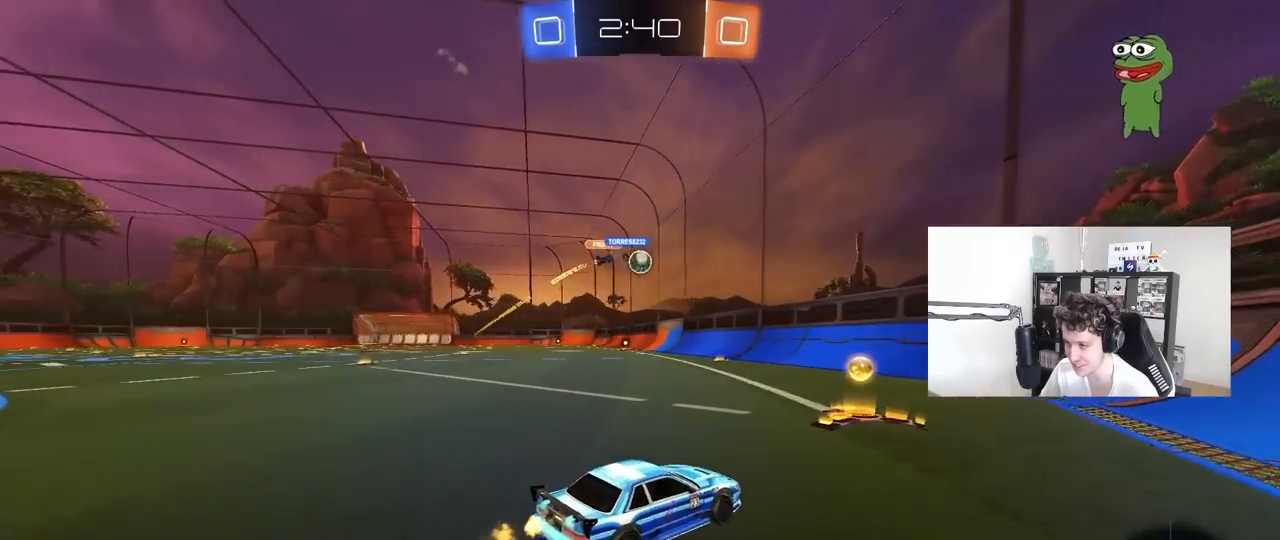
{"keys": ["a", "w"], "mouse": ["left"], "mouse_move": "still", "events": [[200, "mouse_left", "down"], [250, "a", "up"], [300, "a", "down"]]}
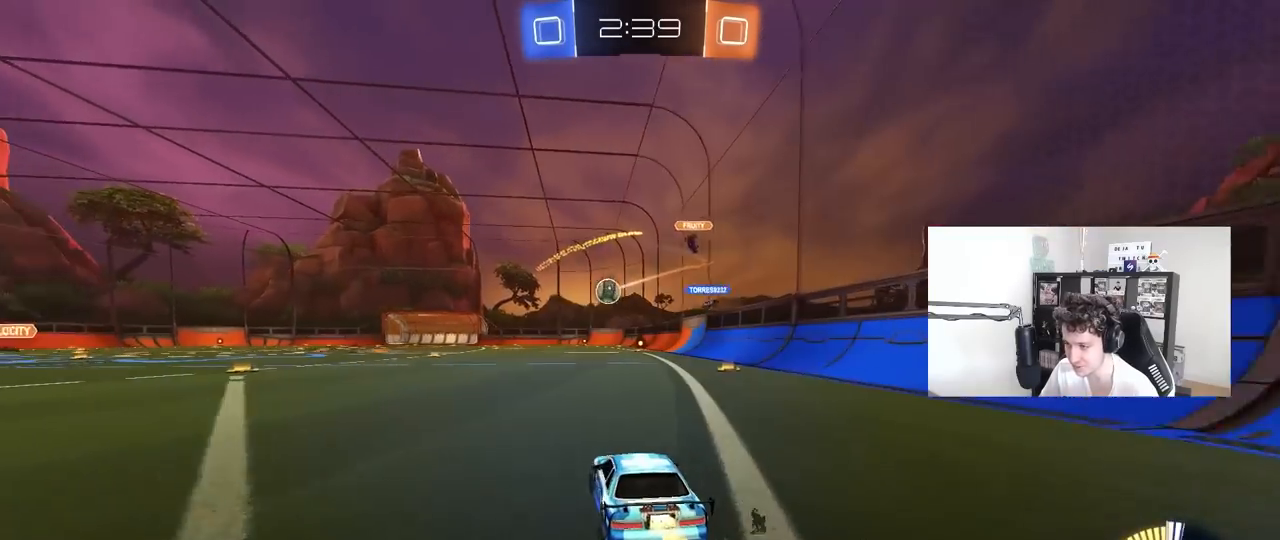
{"keys": ["a"], "mouse": [], "mouse_move": "still", "events": [[83, "mouse_left", "up"], [167, "shift", "down"], [267, "shift", "up"], [400, "w", "up"]]}
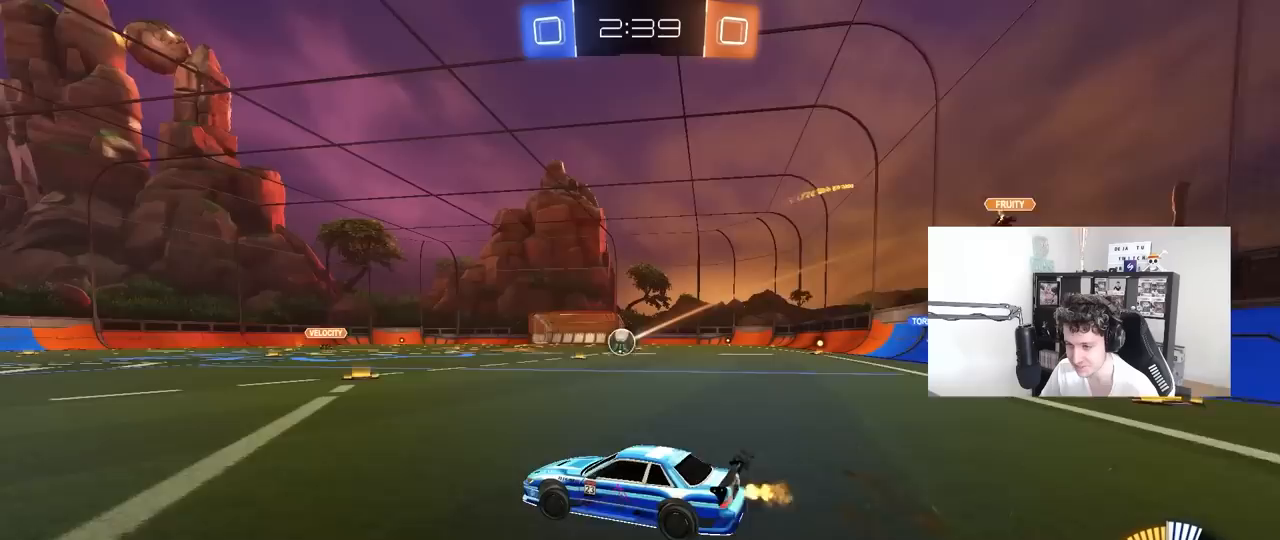
{"keys": ["w"], "mouse": [], "mouse_move": "still", "events": [[183, "w", "down"], [467, "a", "up"]]}
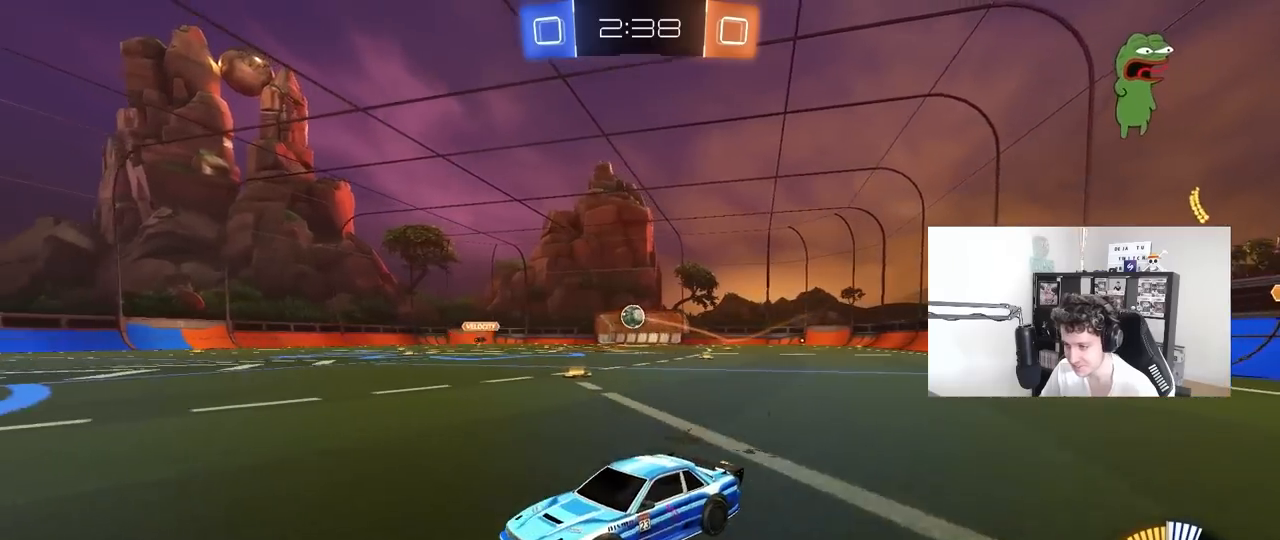
{"keys": ["d", "w"], "mouse": [], "mouse_move": "still", "events": [[17, "d", "down"], [67, "shift", "down"], [250, "shift", "up"]]}
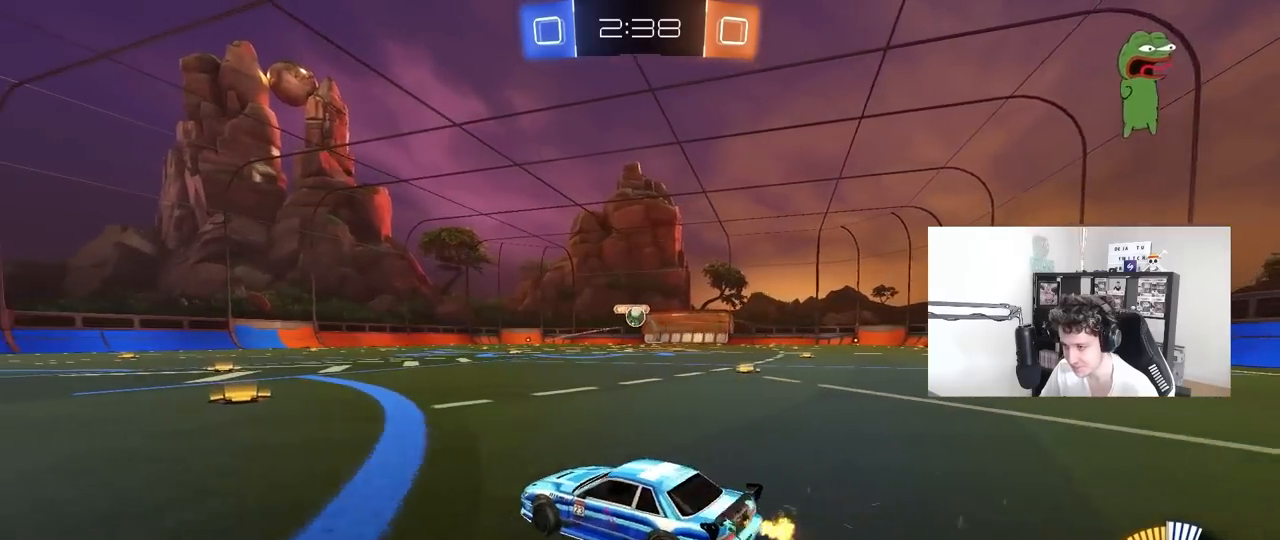
{"keys": ["w"], "mouse": ["left"], "mouse_move": "down-left", "events": [[117, "shift", "down"], [167, "shift", "up"], [217, "mouse_left", "down"], [267, "d", "up"], [317, "d", "down"], [400, "d", "up"]]}
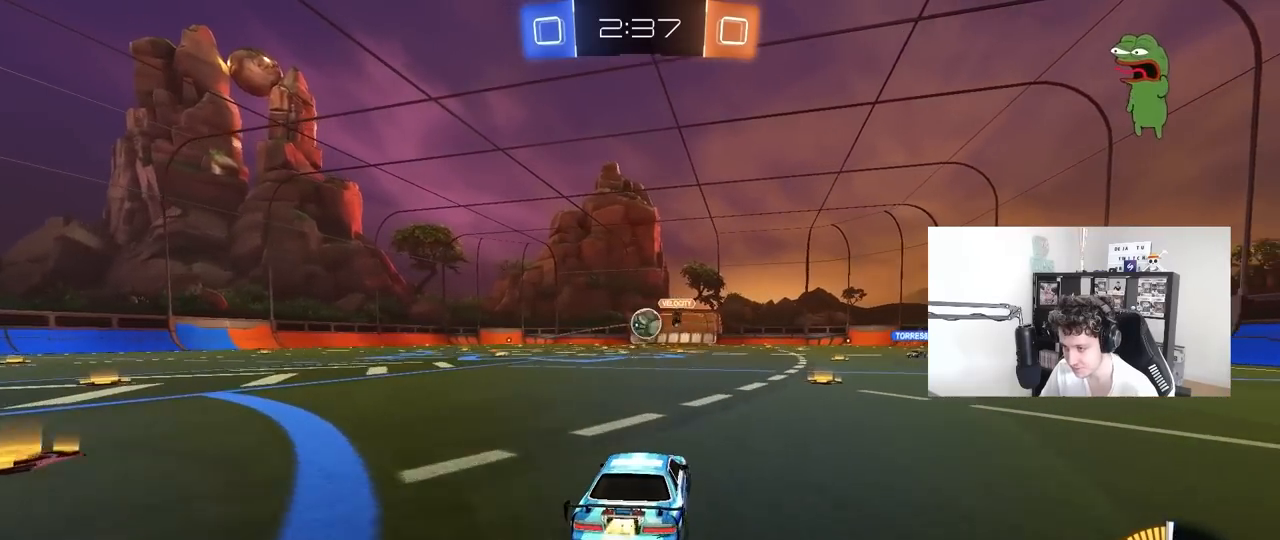
{"keys": ["a"], "mouse": ["left"], "mouse_move": "still", "events": [[233, "d", "down"], [283, "d", "up"], [283, "w", "up"], [317, "mouse_right", "down"], [367, "a", "down"], [467, "mouse_right", "up"]]}
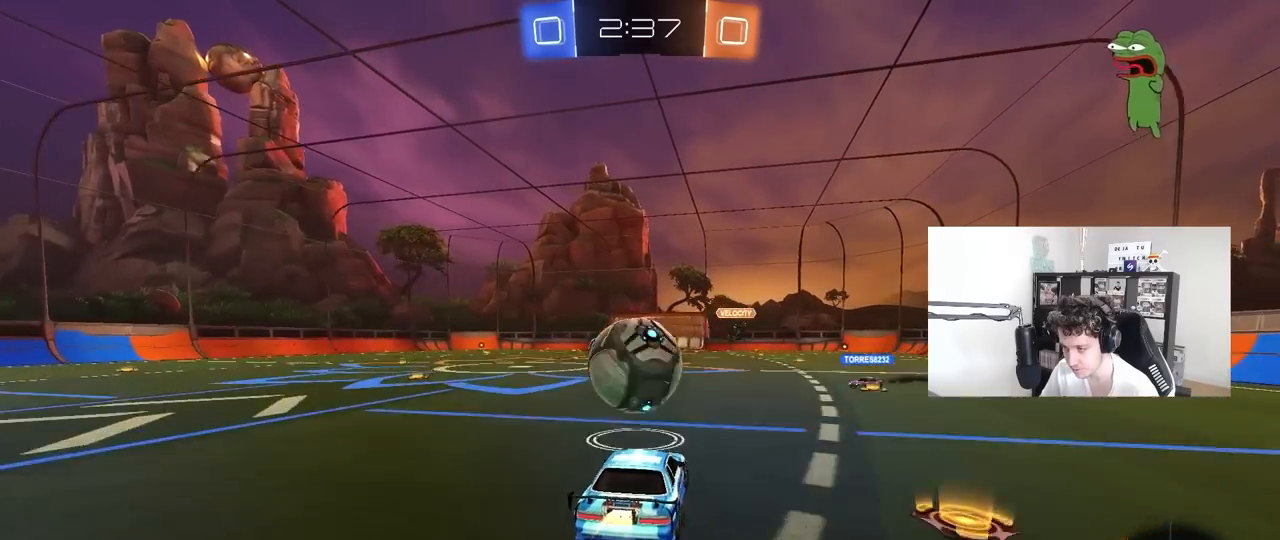
{"keys": ["a", "s", "shift"], "mouse": ["left"], "mouse_move": "still", "events": [[50, "mouse_right", "down"], [50, "shift", "down"], [50, "w", "down"], [150, "s", "down"], [150, "w", "up"], [283, "mouse_right", "up"]]}
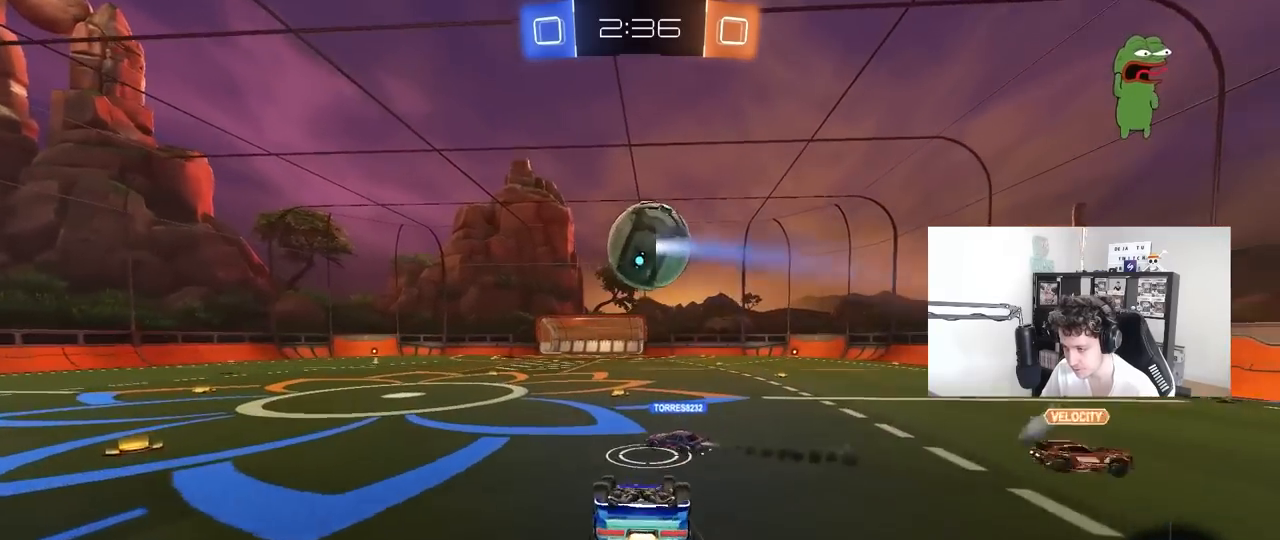
{"keys": [], "mouse": ["left"], "mouse_move": "still", "events": [[33, "s", "up"], [117, "s", "down"], [400, "s", "up"], [450, "a", "up"], [450, "shift", "up"]]}
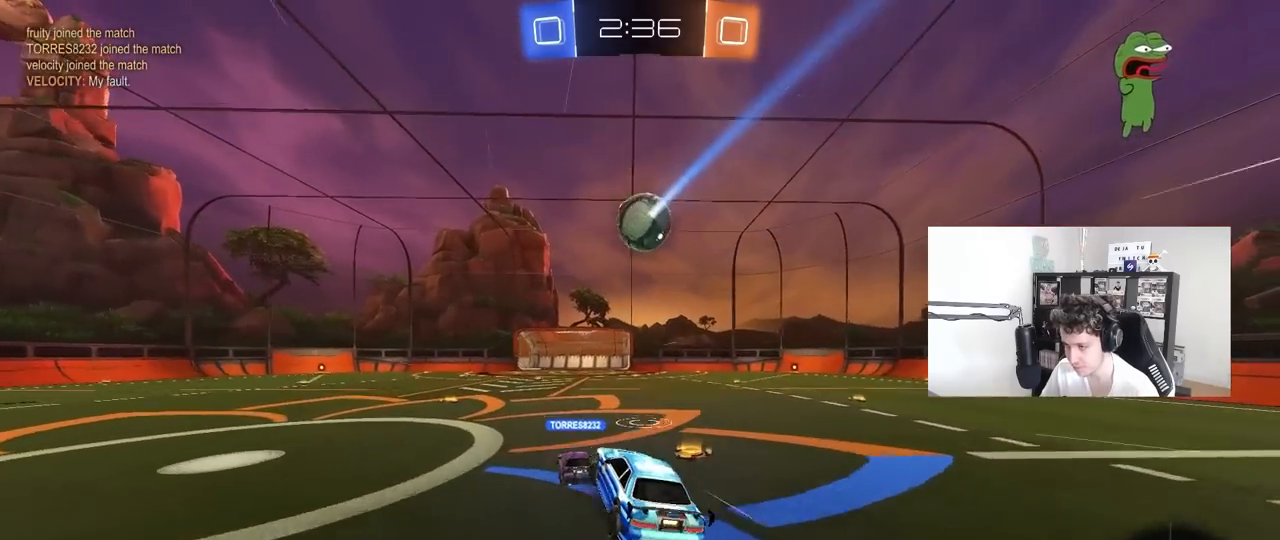
{"keys": ["a", "w"], "mouse": ["left"], "mouse_move": "still", "events": [[33, "mouse_left", "up"], [267, "w", "down"], [367, "mouse_left", "down"], [467, "a", "down"]]}
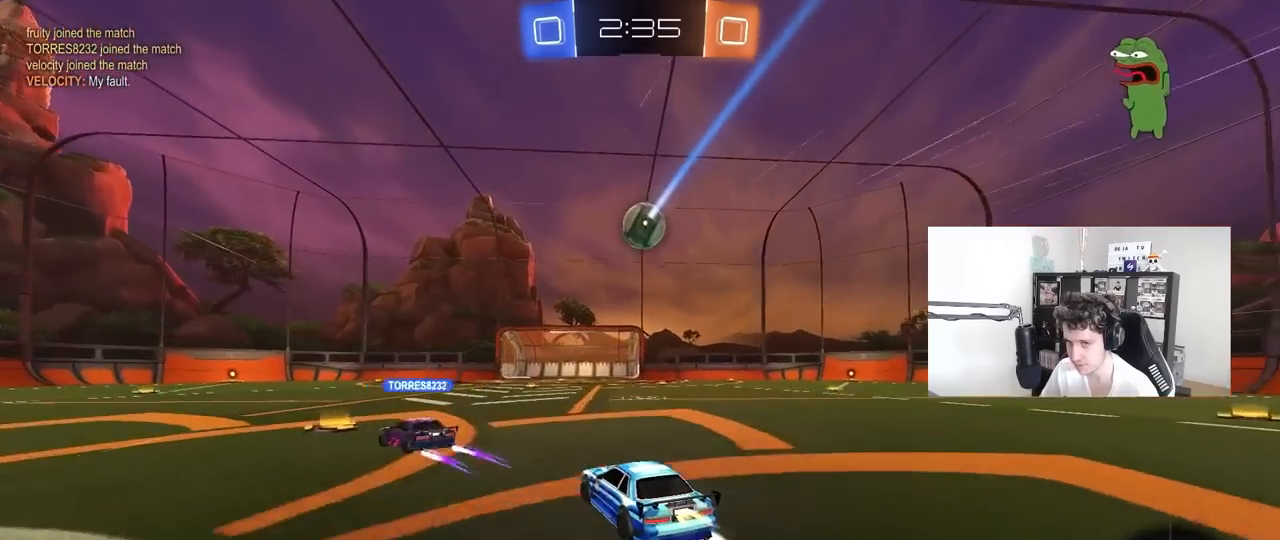
{"keys": ["a", "w"], "mouse": [], "mouse_move": "up-right", "events": [[50, "a", "up"], [100, "mouse_left", "up"], [333, "a", "down"], [383, "shift", "down"], [433, "shift", "up"]]}
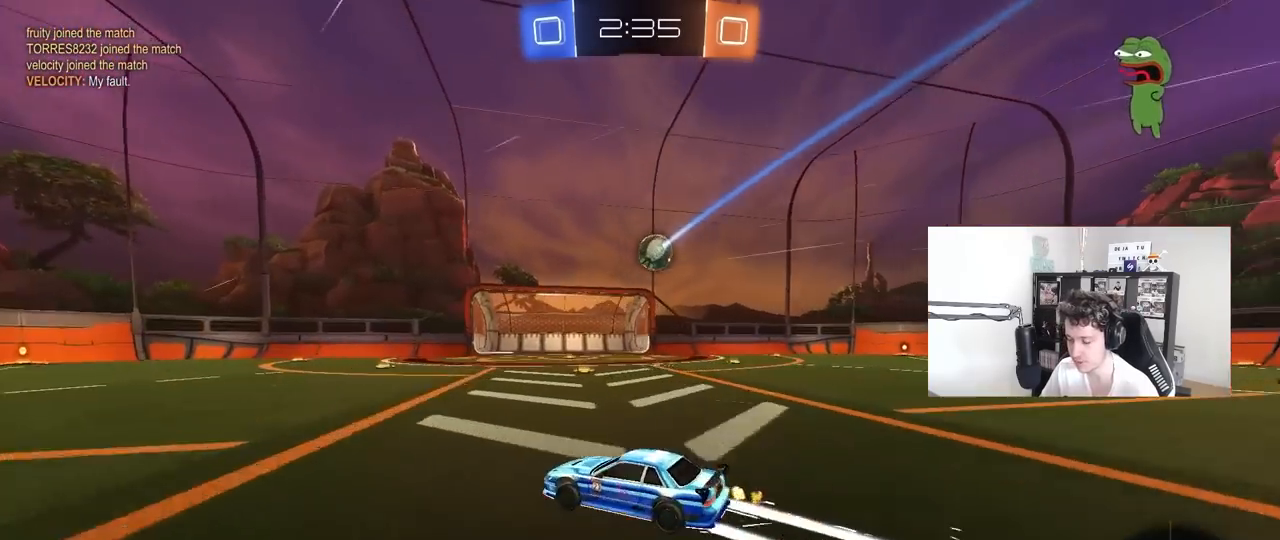
{"keys": ["a", "w"], "mouse": ["left", "right"], "mouse_move": "still", "events": [[83, "mouse_left", "down"], [167, "space", "down"], [267, "mouse_left", "up"], [367, "space", "up"], [500, "mouse_left", "down"], [500, "mouse_right", "down"]]}
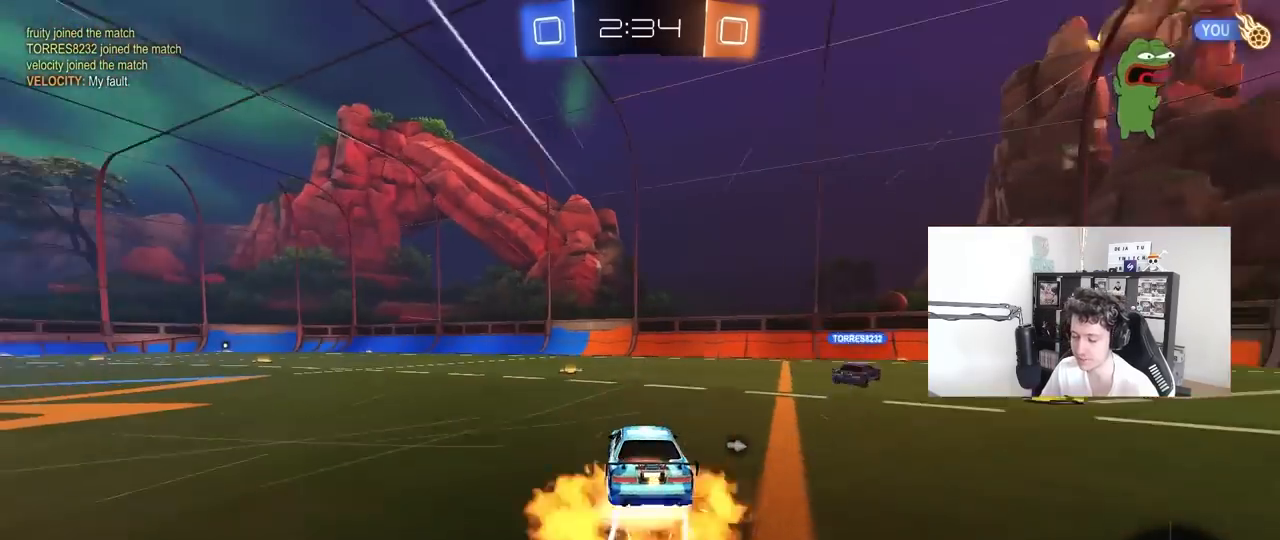
{"keys": ["a", "s", "shift"], "mouse": [], "mouse_move": "left", "events": [[83, "shift", "down"], [133, "mouse_right", "up"], [183, "mouse_right", "down"], [233, "w", "up"], [283, "s", "down"], [317, "mouse_left", "up"], [317, "mouse_right", "up"]]}
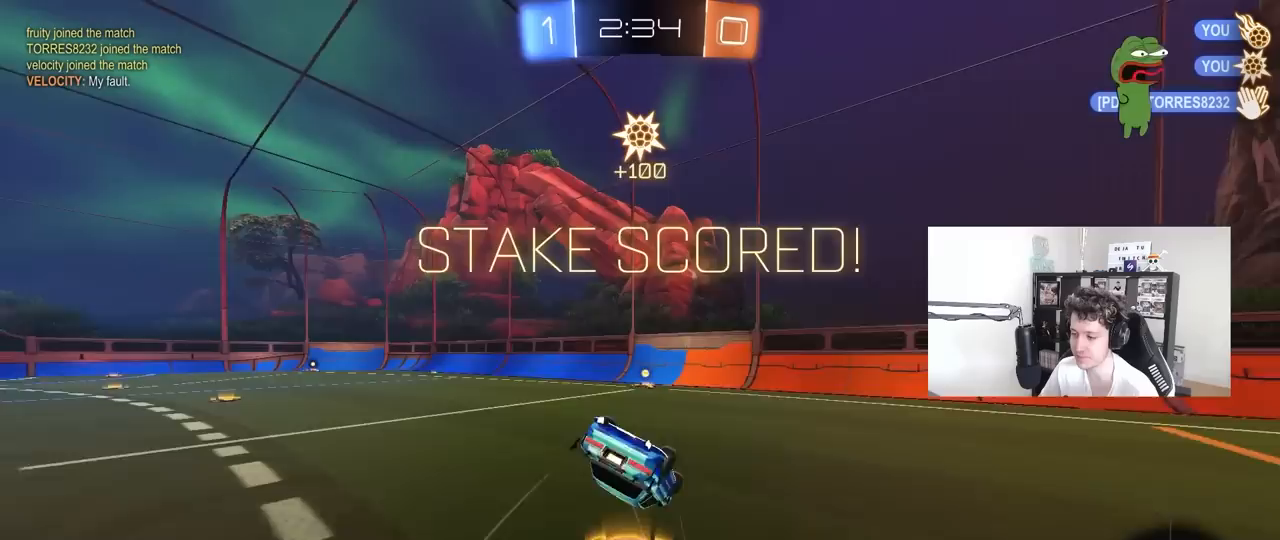
{"keys": ["a", "s", "shift"], "mouse": [], "mouse_move": "still", "events": [[17, "s", "up"], [433, "s", "down"]]}
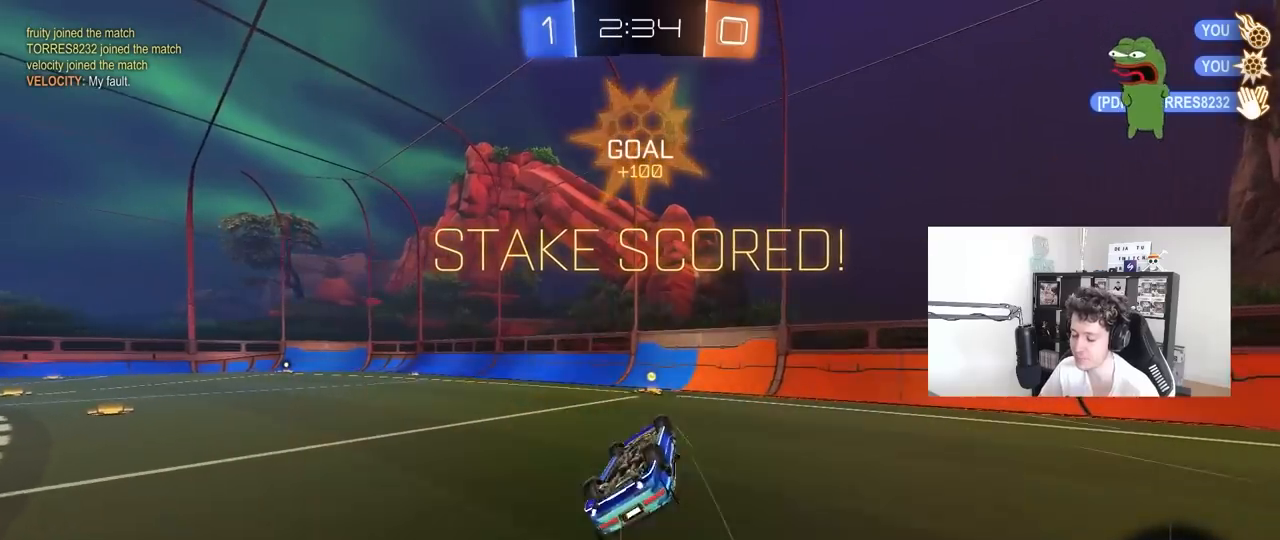
{"keys": [], "mouse": [], "mouse_move": "still", "events": [[400, "shift", "up"], [450, "a", "up"], [450, "s", "up"]]}
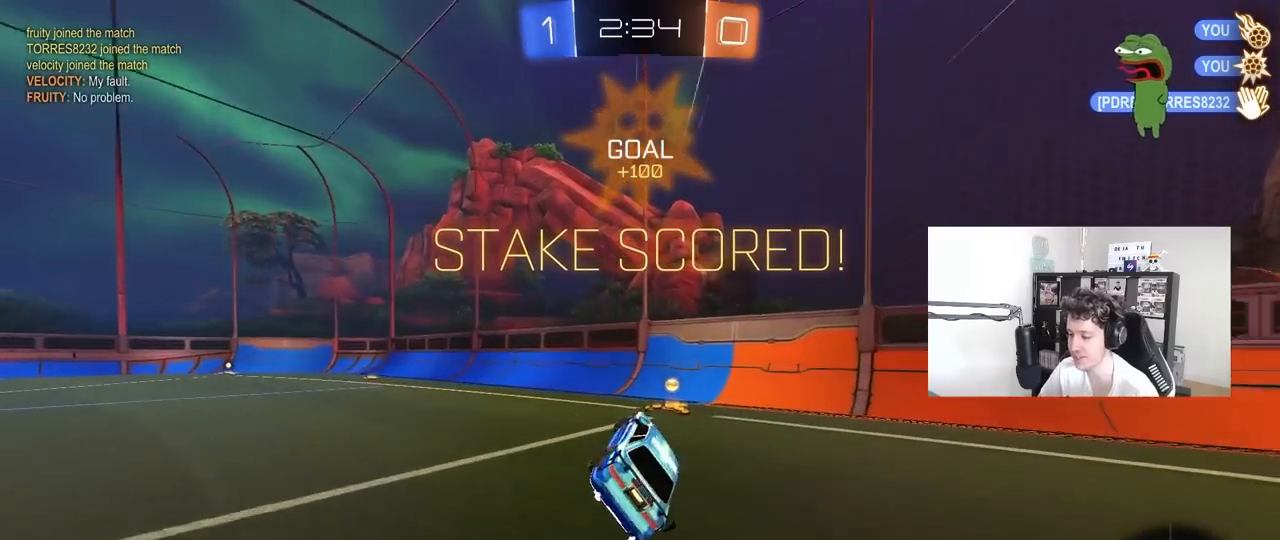
{"keys": ["a", "w"], "mouse": [], "mouse_move": "still", "events": [[133, "a", "down"], [233, "w", "down"]]}